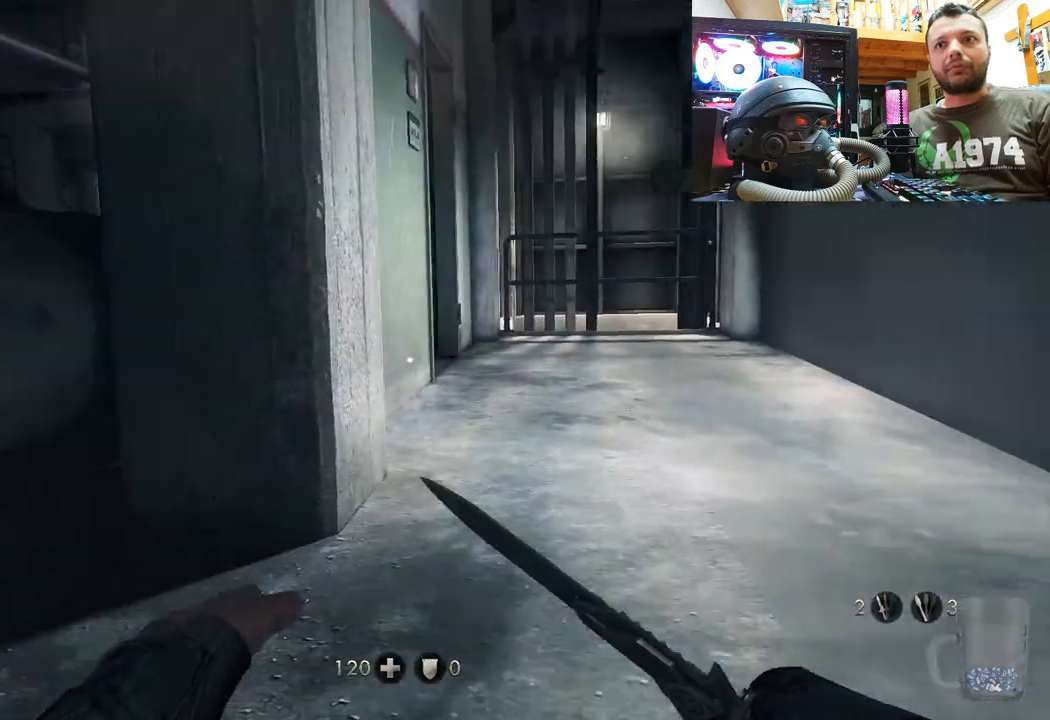
Gameplay with a controller (PlayStation layout); each line is a JSON object with the inputs held at the frame after it. "events" lists button and stick changes between this image and that frame as [ms after this image, input, new state], when the widget could be followed in between. Not read: TOUCHPAD.
{"buttons": [], "left_stick": "up-right", "right_stick": "left", "events": [[150, "left_stick", "up-right"], [167, "right_stick", "center"], [417, "right_stick", "left"]]}
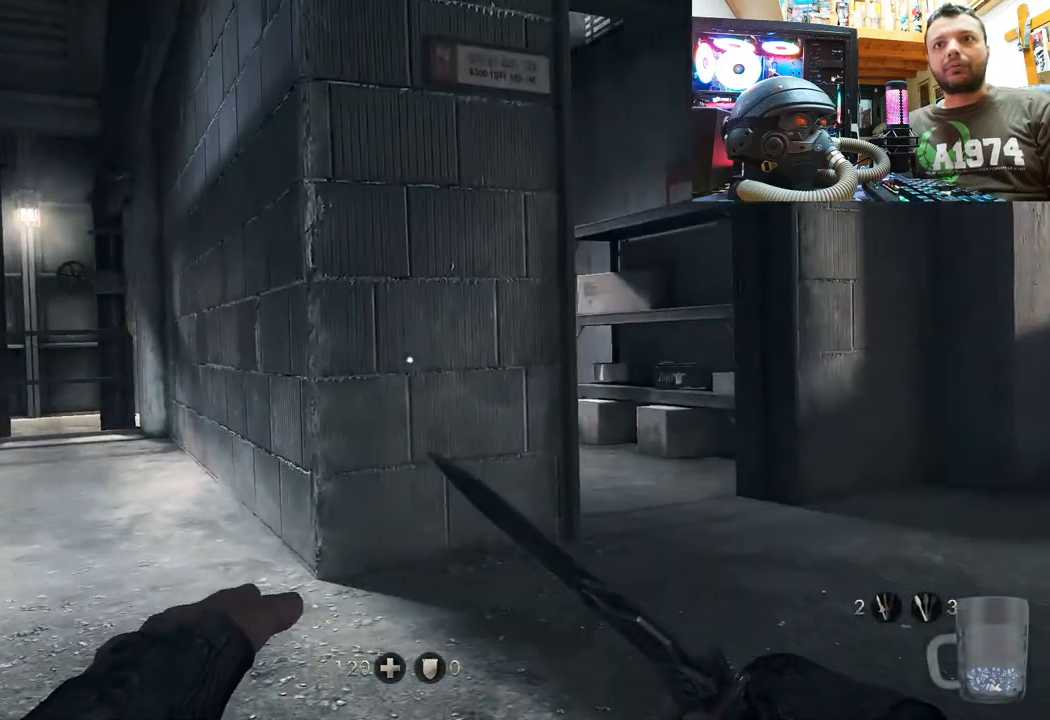
{"buttons": [], "left_stick": "down-right", "right_stick": "left", "events": [[183, "left_stick", "right"], [283, "left_stick", "down-right"]]}
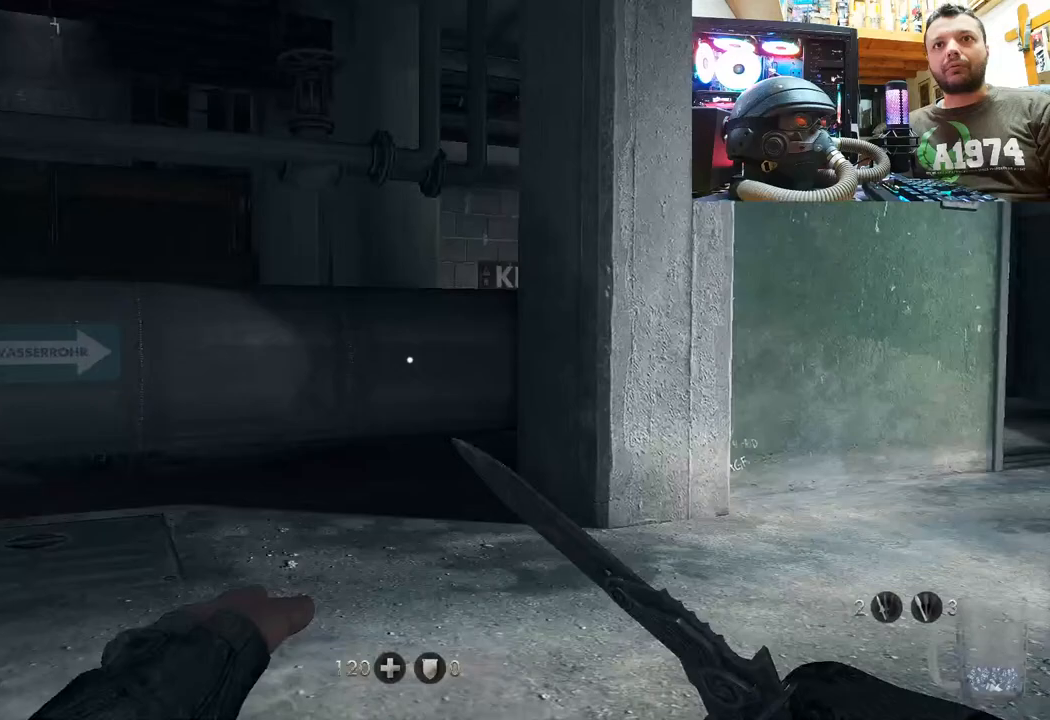
{"buttons": [], "left_stick": "down-right", "right_stick": "left", "events": [[67, "right_stick", "center"], [467, "right_stick", "left"]]}
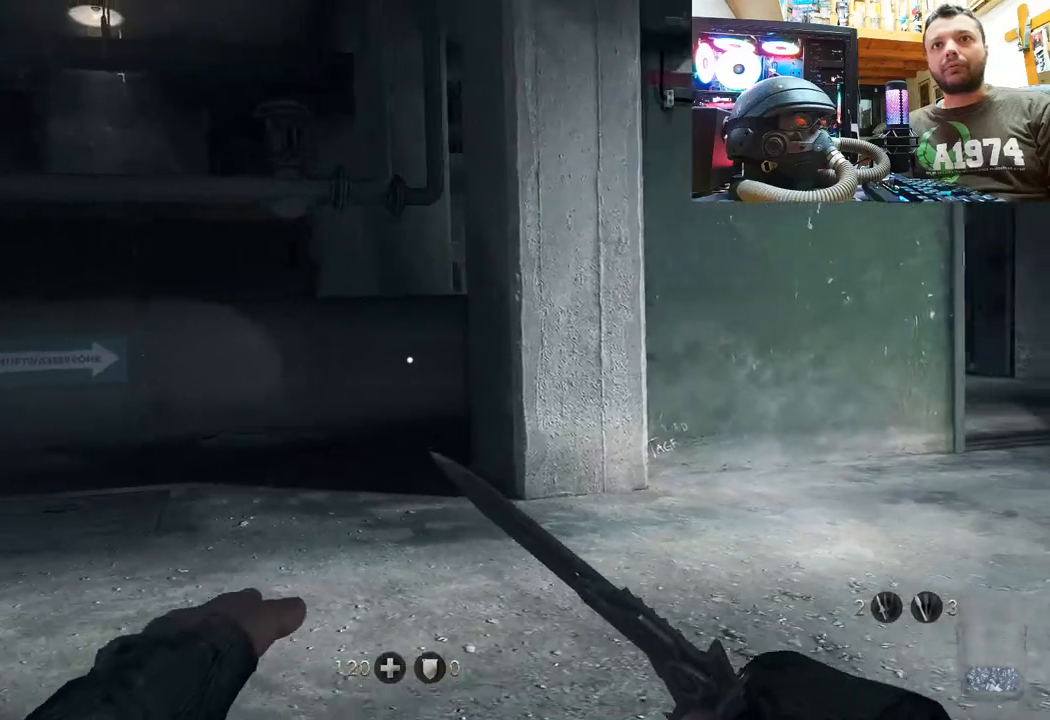
{"buttons": [], "left_stick": "down-right", "right_stick": "center", "events": [[200, "right_stick", "center"]]}
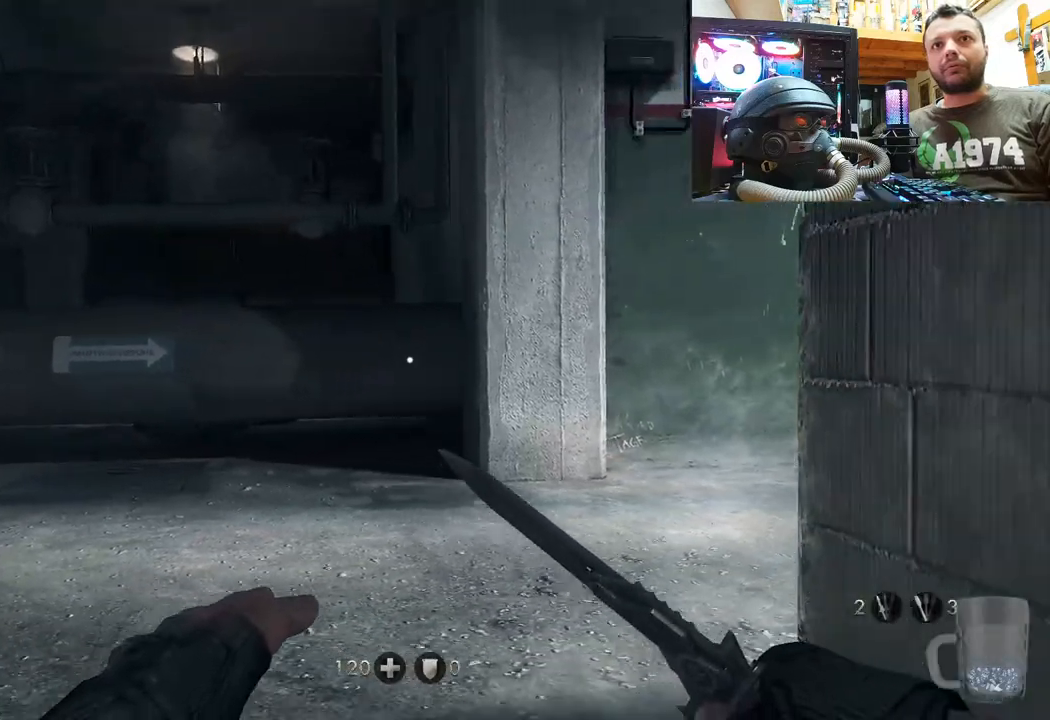
{"buttons": [], "left_stick": "down-right", "right_stick": "center", "events": [[133, "right_stick", "left"], [367, "right_stick", "center"]]}
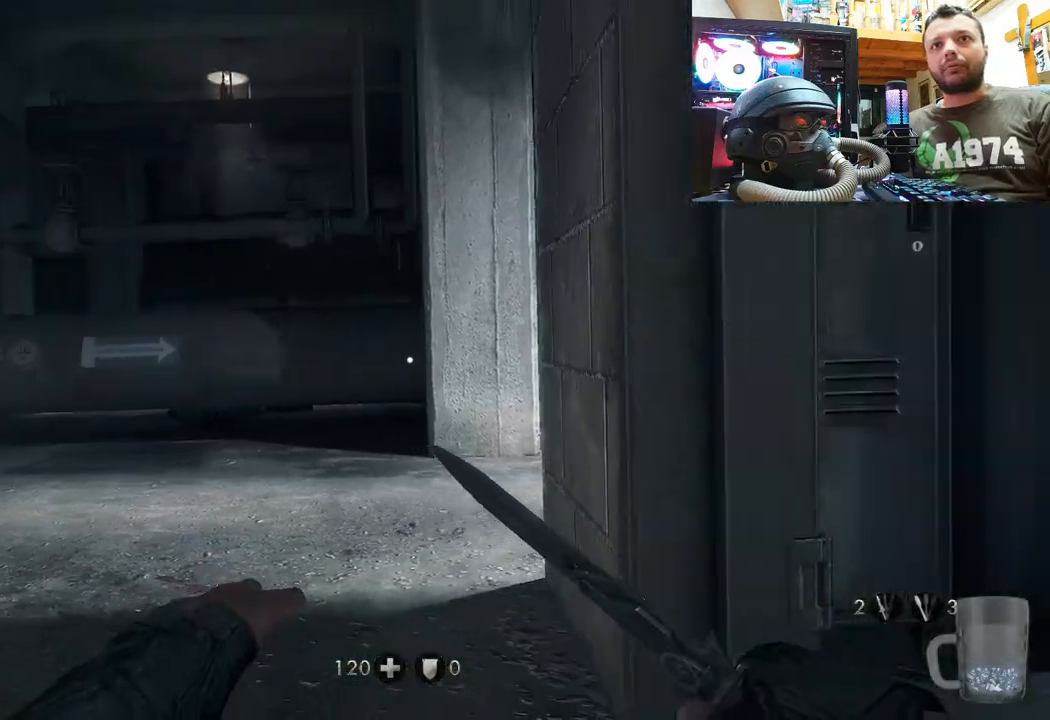
{"buttons": [], "left_stick": "center", "right_stick": "center", "events": [[100, "left_stick", "center"], [267, "SELECT", "down"], [433, "SELECT", "up"]]}
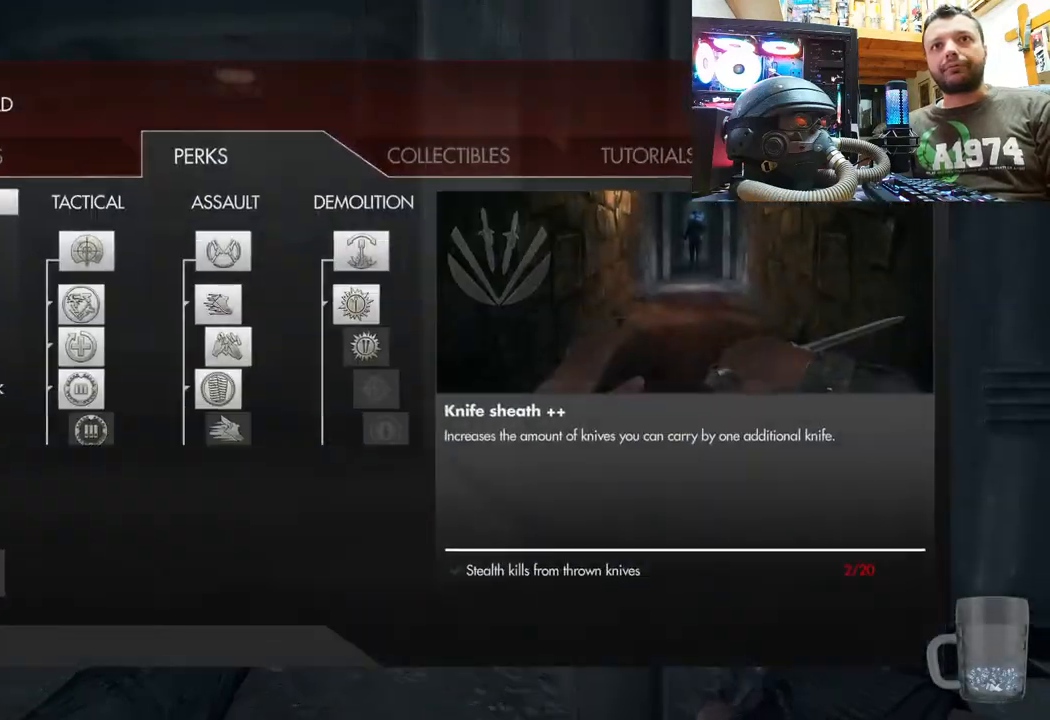
{"buttons": [], "left_stick": "center", "right_stick": "center", "events": []}
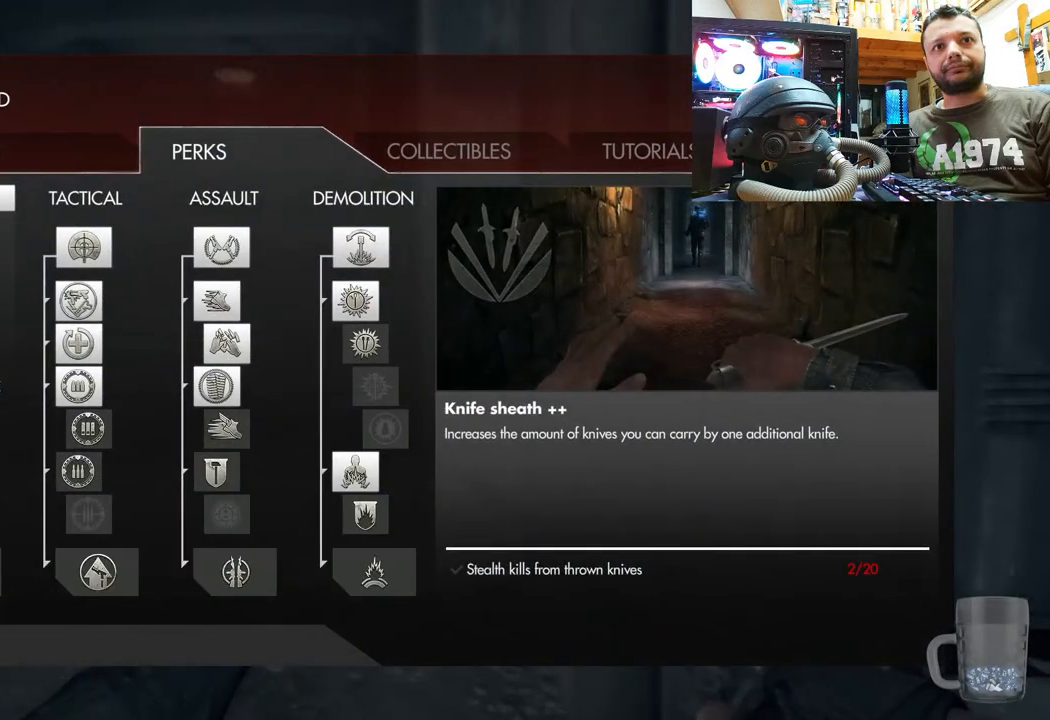
{"buttons": [], "left_stick": "center", "right_stick": "center", "events": []}
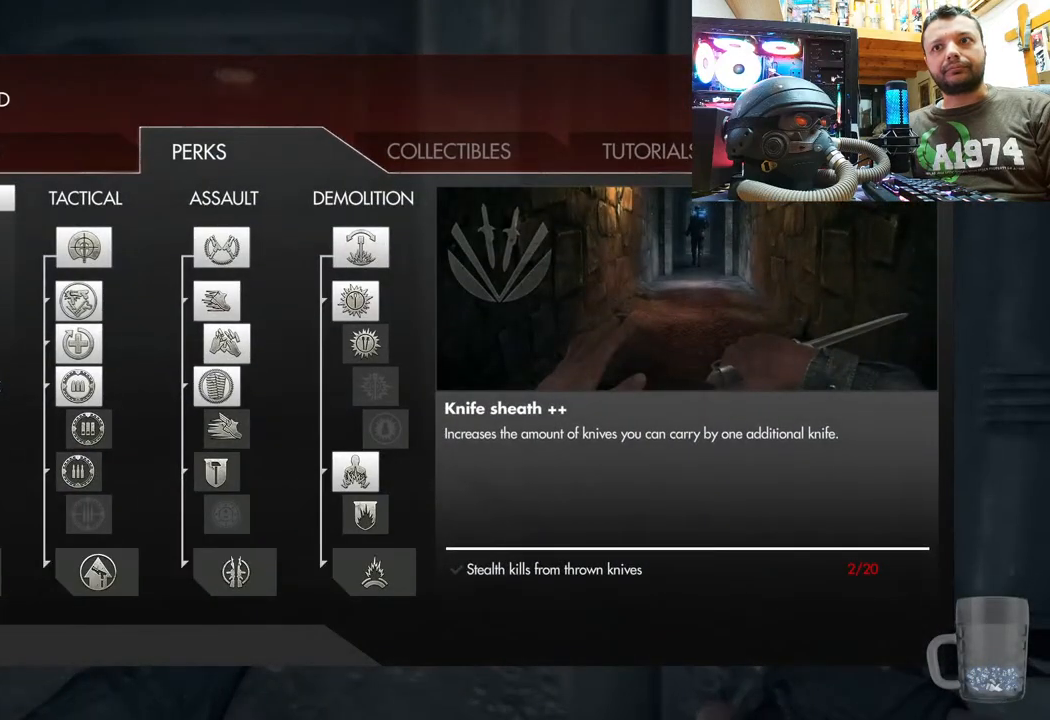
{"buttons": [], "left_stick": "up-right", "right_stick": "center", "events": [[150, "CIRCLE", "down"], [267, "CIRCLE", "up"], [300, "left_stick", "up-right"]]}
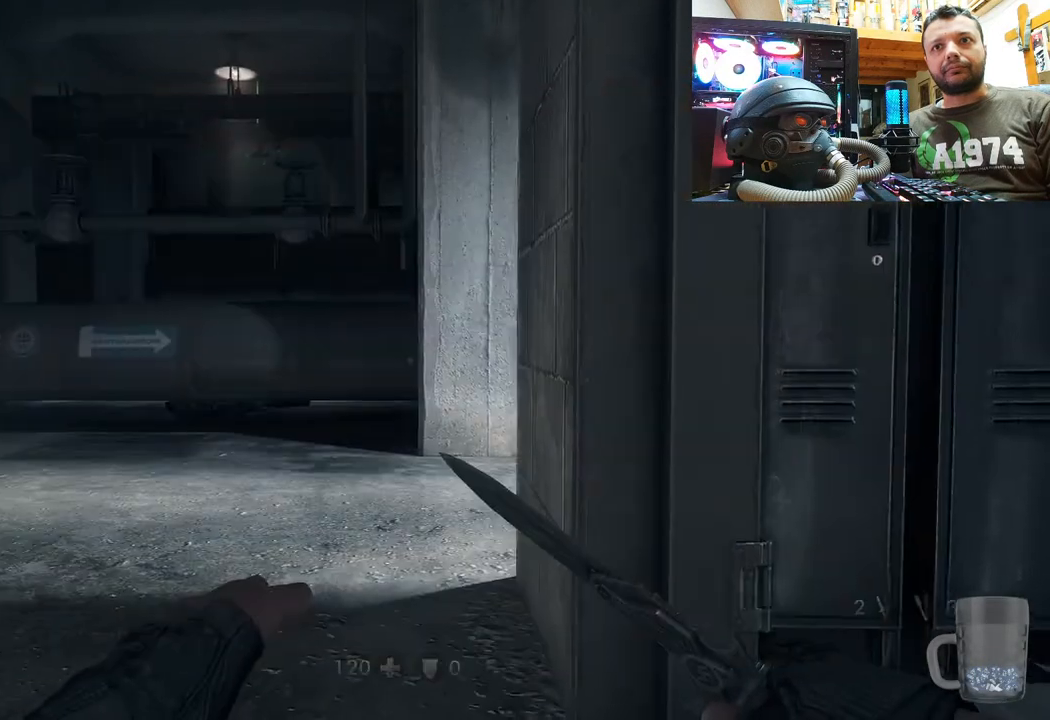
{"buttons": [], "left_stick": "center", "right_stick": "up-right", "events": [[283, "right_stick", "up-right"], [367, "left_stick", "down-right"], [500, "left_stick", "center"]]}
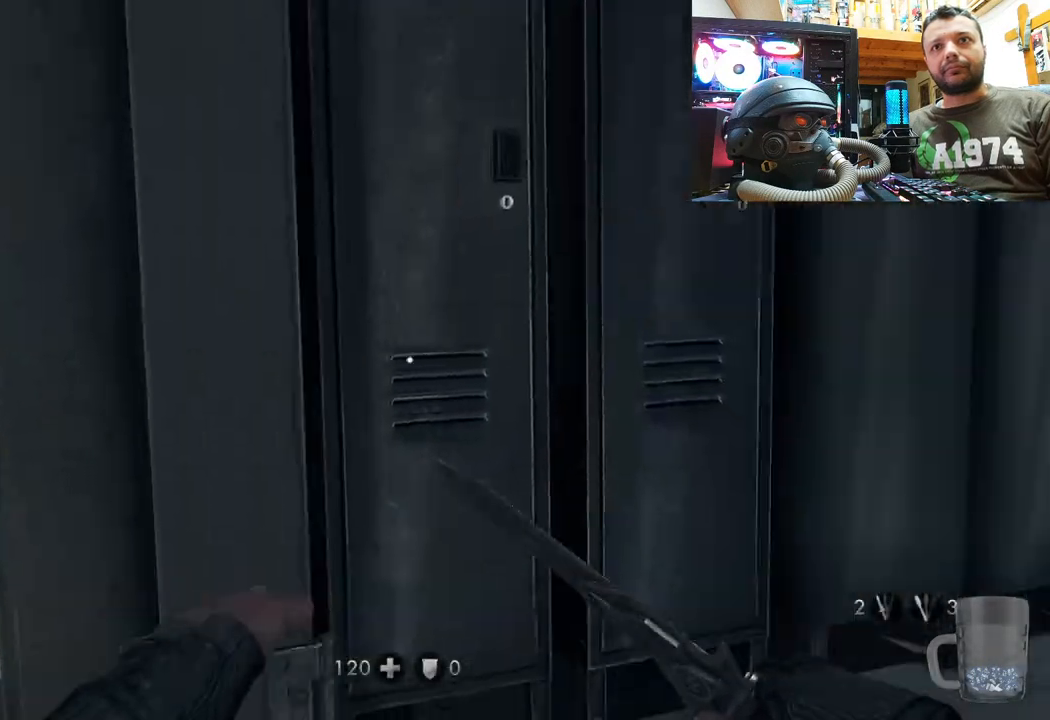
{"buttons": [], "left_stick": "up-left", "right_stick": "center", "events": [[67, "right_stick", "right"], [267, "left_stick", "up-left"], [333, "right_stick", "center"]]}
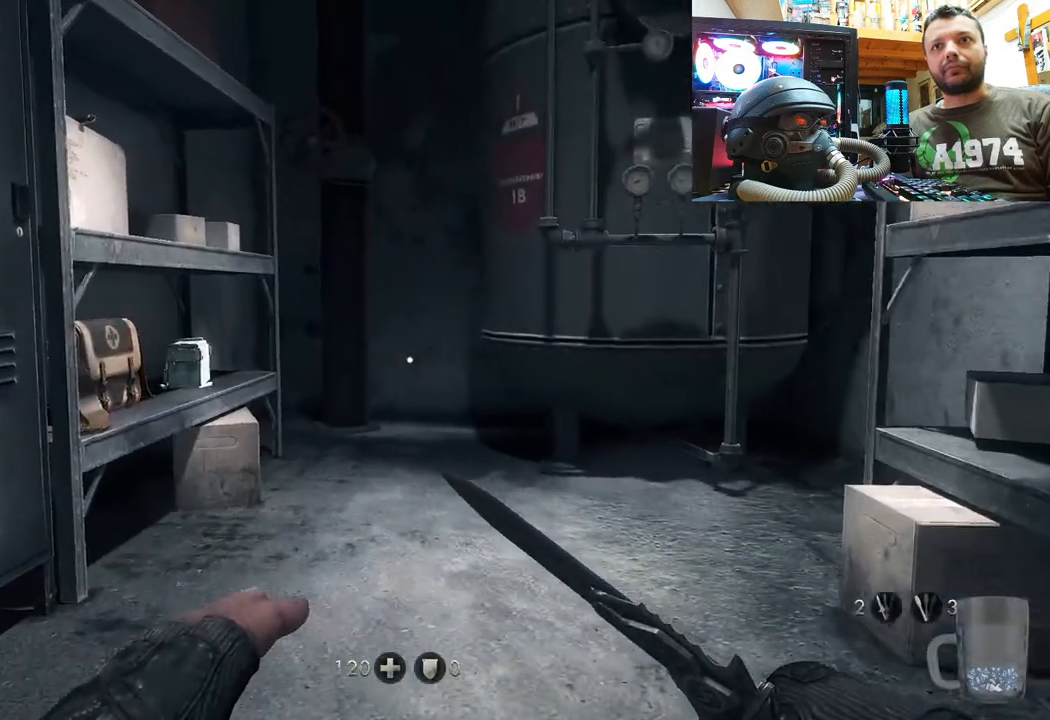
{"buttons": [], "left_stick": "up-right", "right_stick": "left", "events": [[50, "left_stick", "center"], [150, "left_stick", "up"], [317, "right_stick", "left"], [500, "left_stick", "up-right"]]}
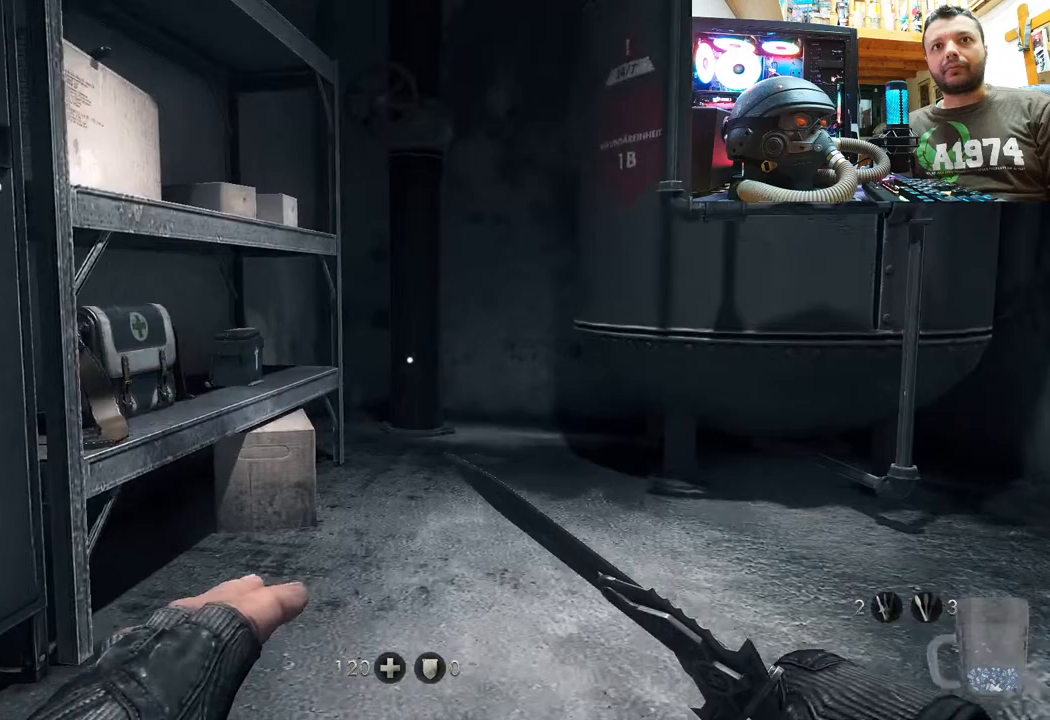
{"buttons": [], "left_stick": "up-right", "right_stick": "up-left", "events": [[150, "right_stick", "center"], [267, "right_stick", "left"], [450, "right_stick", "up-left"]]}
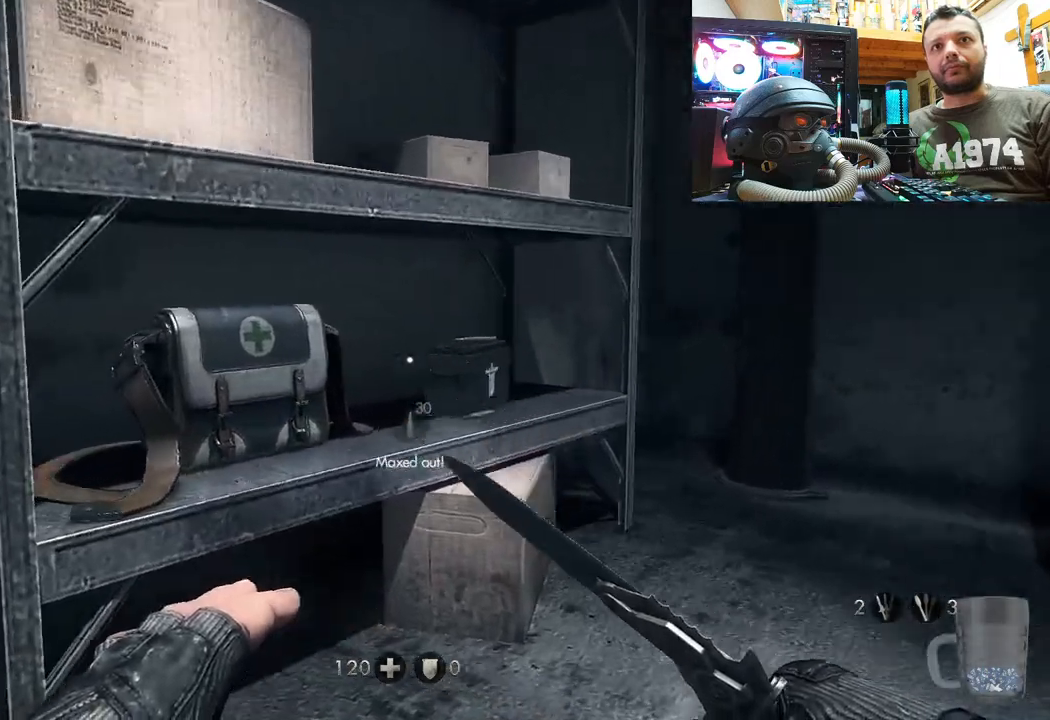
{"buttons": [], "left_stick": "center", "right_stick": "center", "events": [[200, "right_stick", "center"], [217, "left_stick", "center"]]}
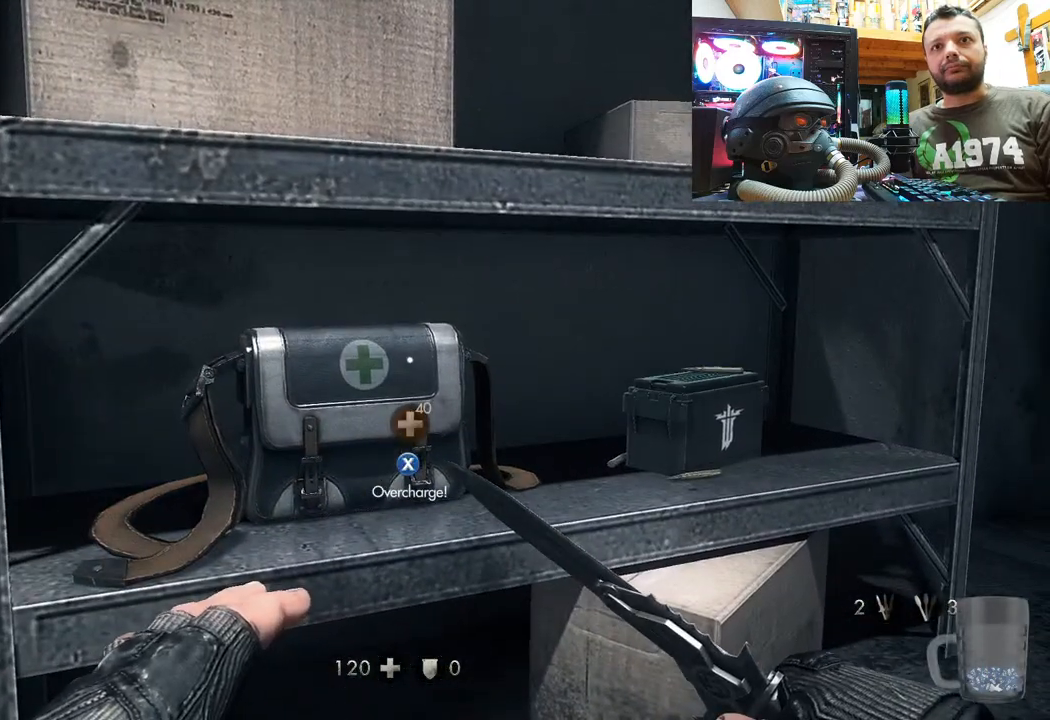
{"buttons": ["SQUARE"], "left_stick": "center", "right_stick": "center", "events": [[67, "left_stick", "right"], [133, "SQUARE", "down"], [217, "SQUARE", "up"], [283, "SQUARE", "down"], [383, "SQUARE", "up"], [450, "SQUARE", "down"], [467, "left_stick", "center"]]}
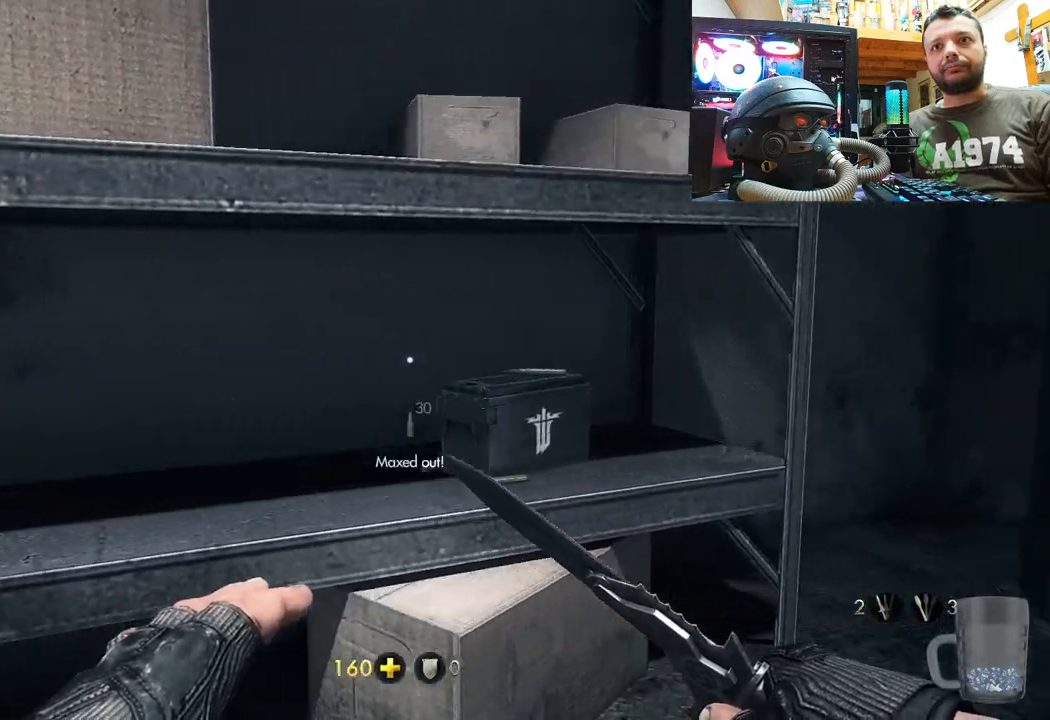
{"buttons": [], "left_stick": "center", "right_stick": "center", "events": [[50, "SQUARE", "up"], [117, "SQUARE", "down"], [167, "left_stick", "up-right"], [233, "SQUARE", "up"], [333, "SQUARE", "down"], [433, "left_stick", "center"], [467, "SQUARE", "up"]]}
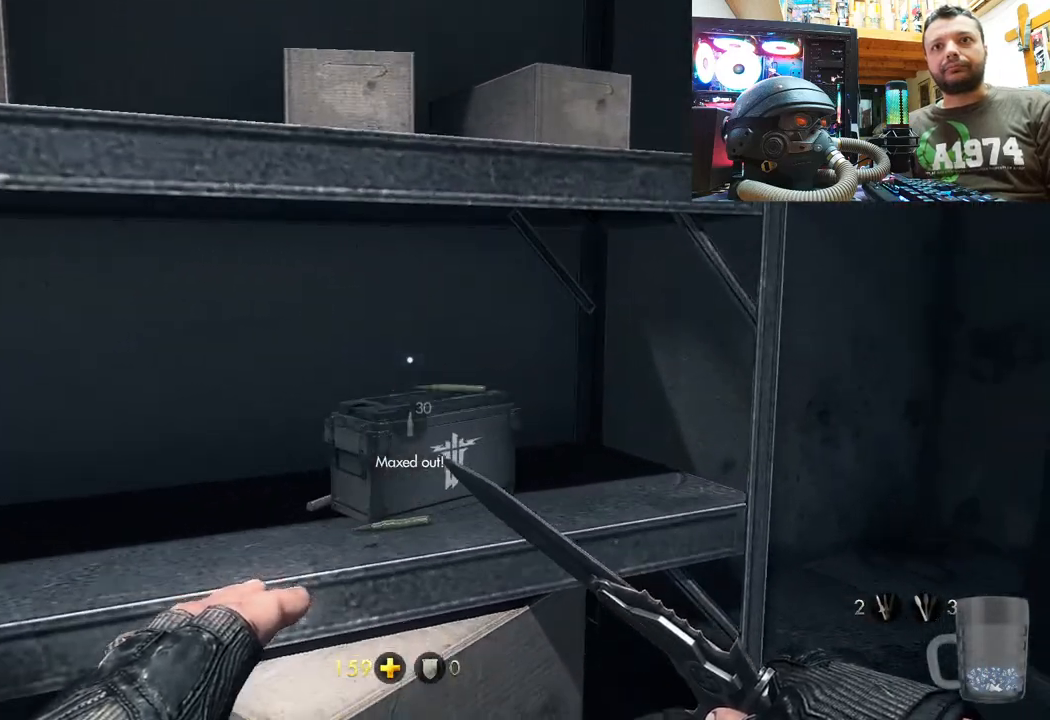
{"buttons": [], "left_stick": "center", "right_stick": "center", "events": [[17, "SQUARE", "down"], [133, "SQUARE", "up"], [200, "left_stick", "up-right"], [283, "right_stick", "left"], [300, "left_stick", "right"], [467, "left_stick", "center"], [467, "right_stick", "center"]]}
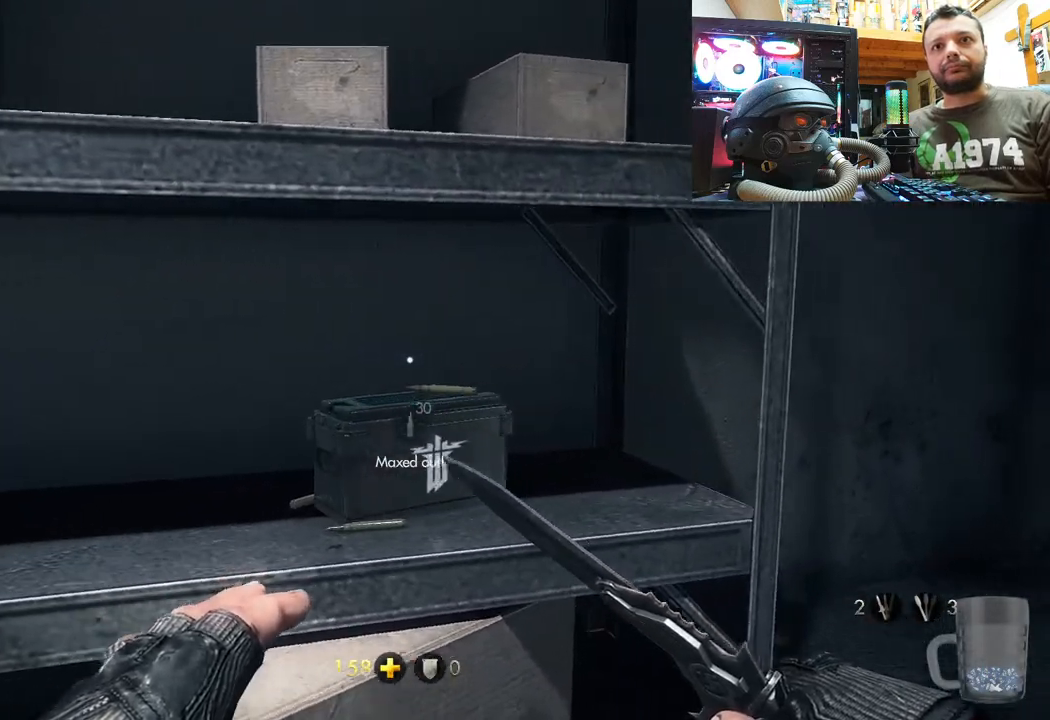
{"buttons": ["CIRCLE"], "left_stick": "center", "right_stick": "center", "events": [[133, "left_stick", "up"], [183, "right_stick", "up"], [333, "right_stick", "center"], [350, "left_stick", "right"], [417, "CIRCLE", "down"], [417, "left_stick", "center"]]}
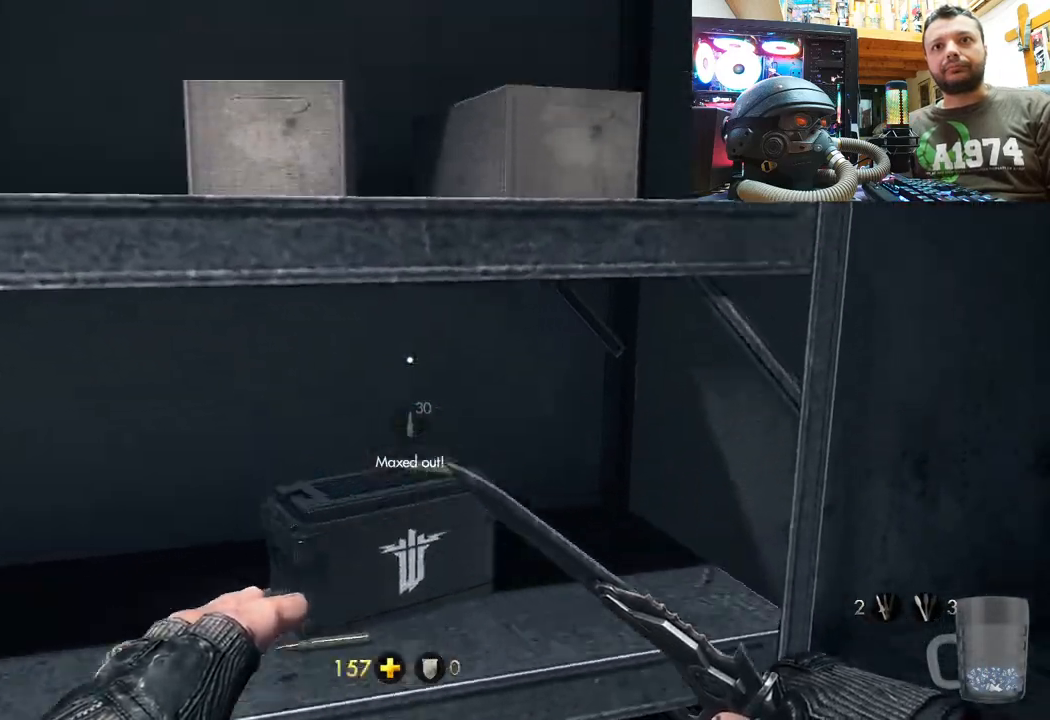
{"buttons": [], "left_stick": "center", "right_stick": "left", "events": [[33, "CIRCLE", "up"], [133, "left_stick", "down-right"], [217, "right_stick", "left"], [483, "left_stick", "center"]]}
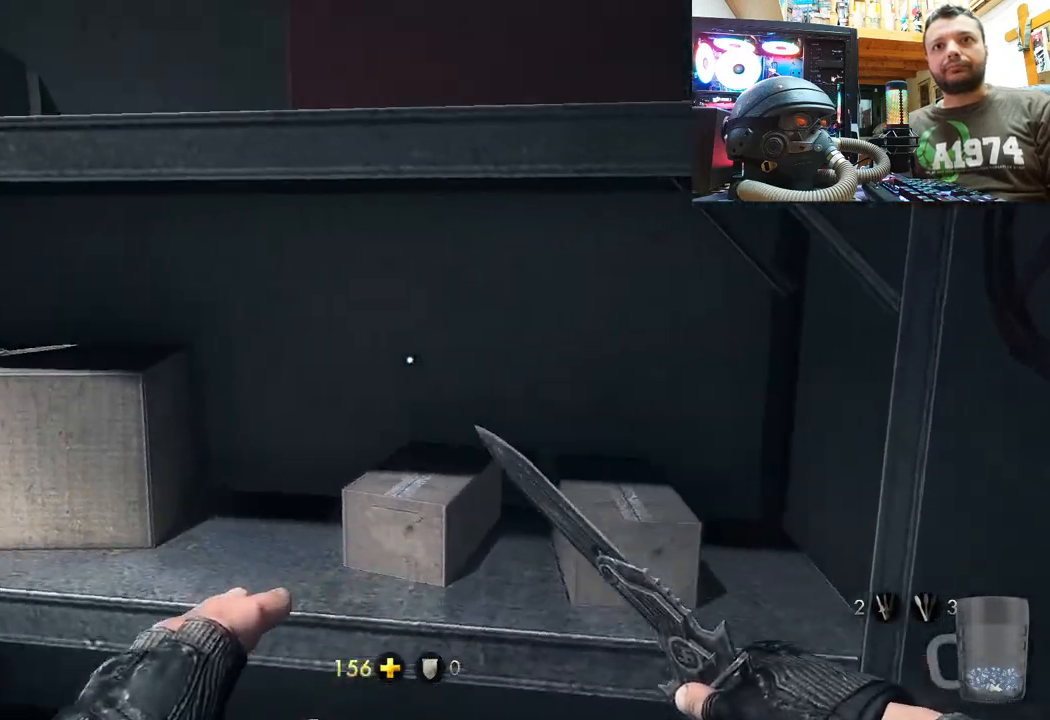
{"buttons": [], "left_stick": "center", "right_stick": "left", "events": [[183, "left_stick", "right"], [200, "right_stick", "up-left"], [317, "right_stick", "left"], [400, "left_stick", "center"]]}
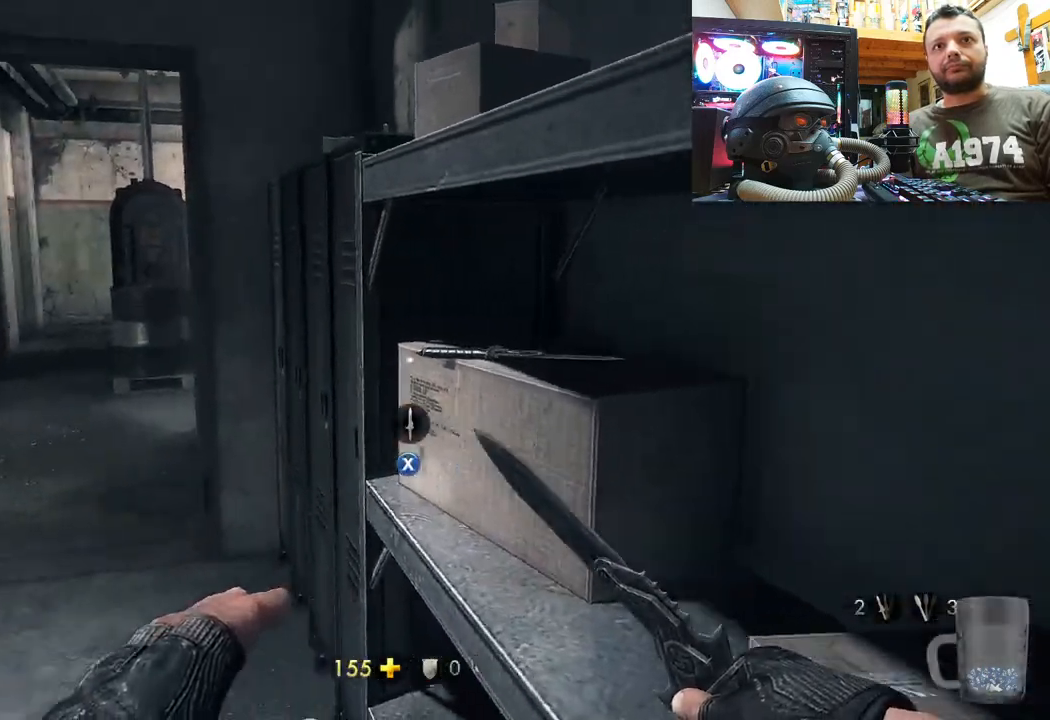
{"buttons": [], "left_stick": "center", "right_stick": "center", "events": [[100, "left_stick", "right"], [100, "right_stick", "up-left"], [217, "left_stick", "center"], [383, "right_stick", "center"]]}
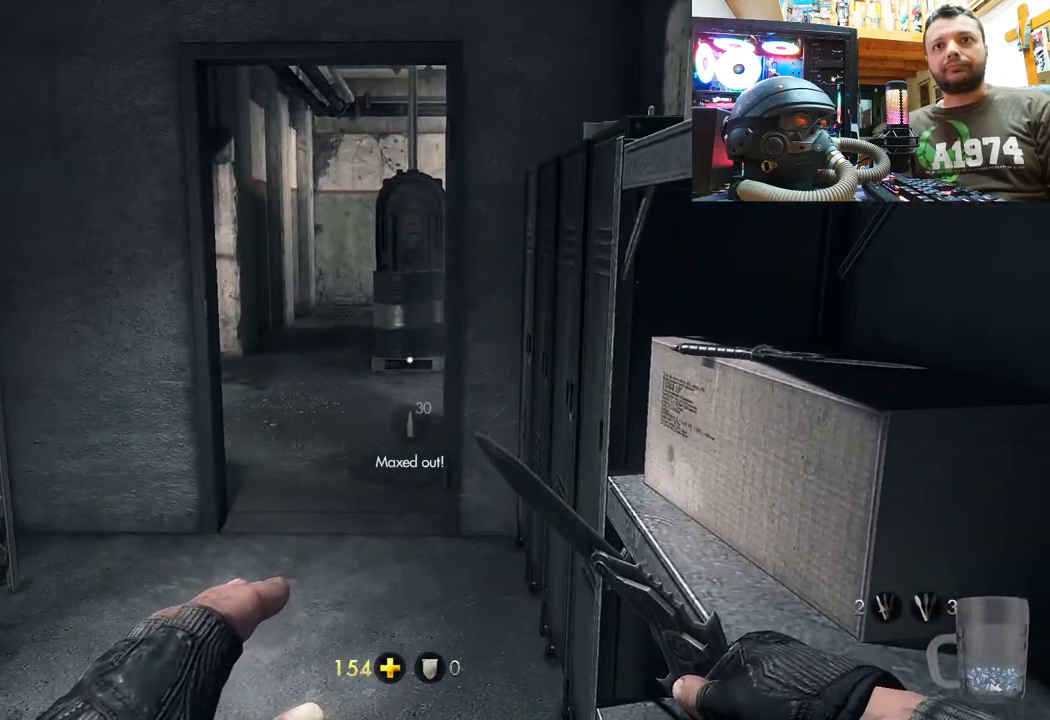
{"buttons": ["SQUARE"], "left_stick": "center", "right_stick": "center", "events": [[50, "right_stick", "right"], [367, "right_stick", "center"], [500, "SQUARE", "down"]]}
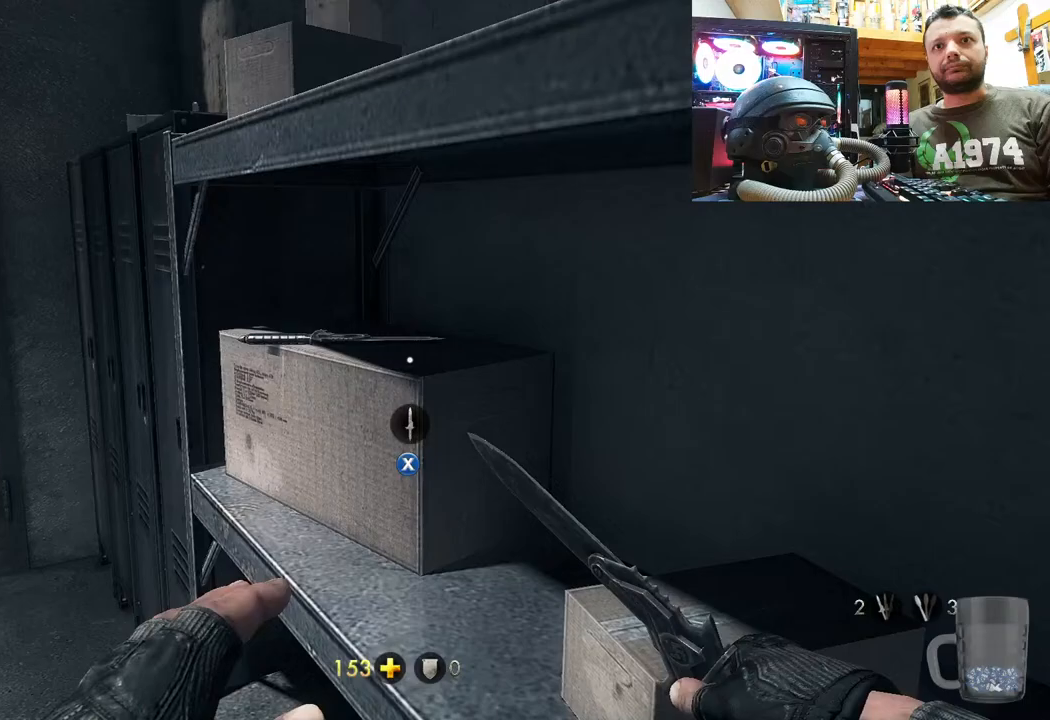
{"buttons": [], "left_stick": "center", "right_stick": "left", "events": [[117, "SQUARE", "up"], [417, "right_stick", "left"]]}
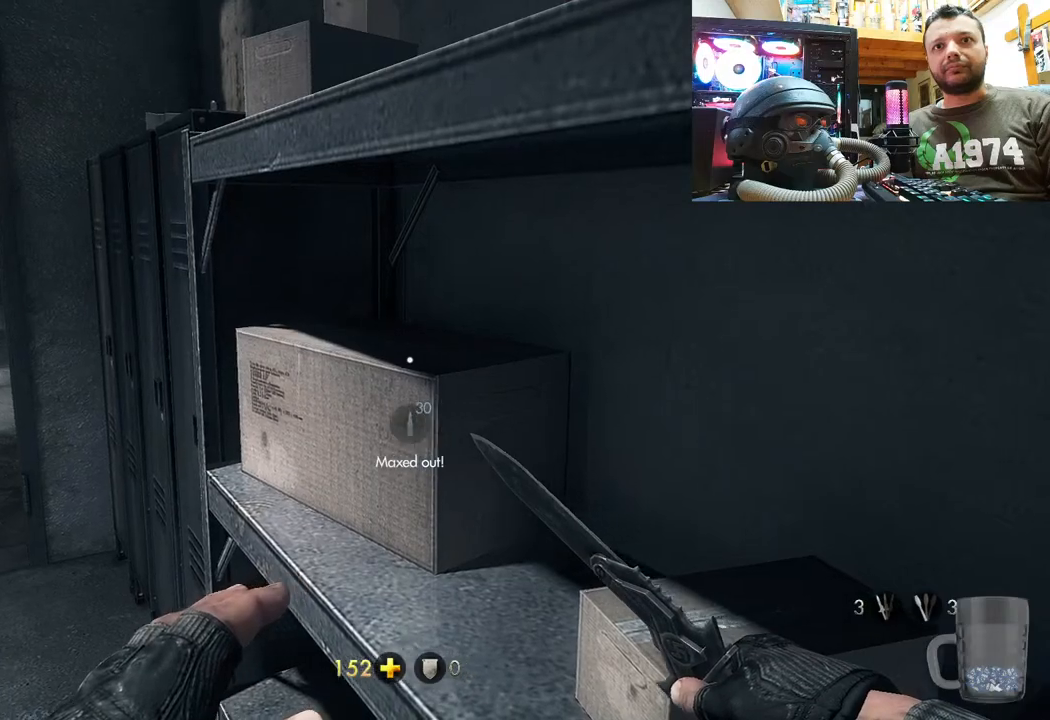
{"buttons": [], "left_stick": "right", "right_stick": "left", "events": [[317, "right_stick", "center"], [350, "left_stick", "right"], [417, "right_stick", "left"]]}
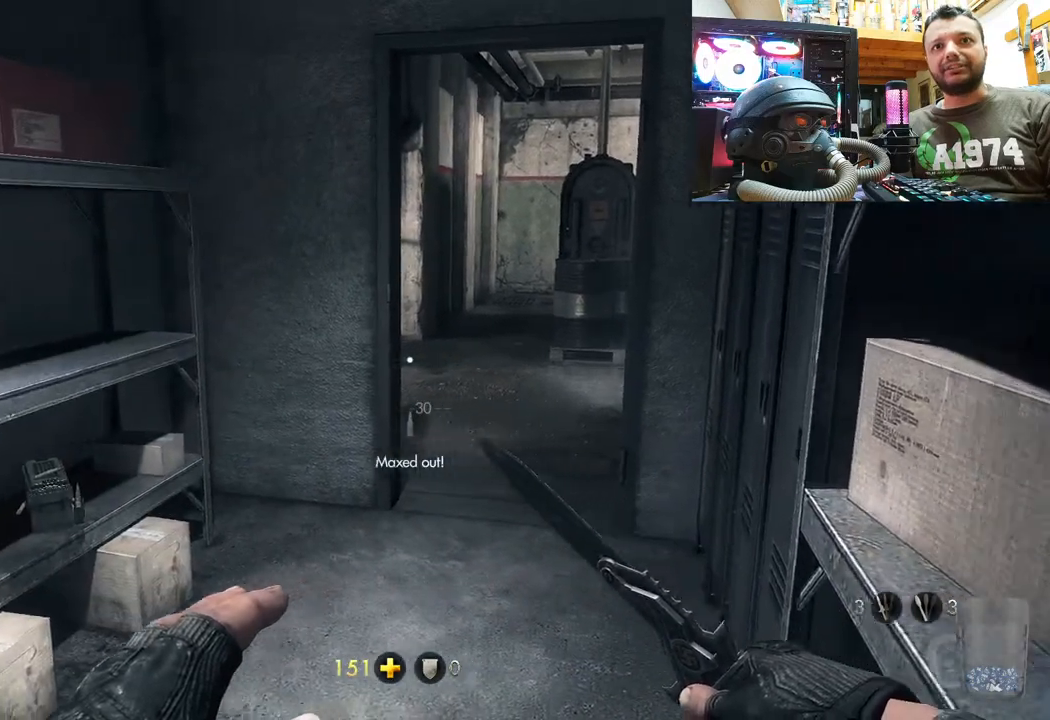
{"buttons": [], "left_stick": "center", "right_stick": "up", "events": [[300, "left_stick", "center"], [317, "right_stick", "center"], [400, "right_stick", "up"]]}
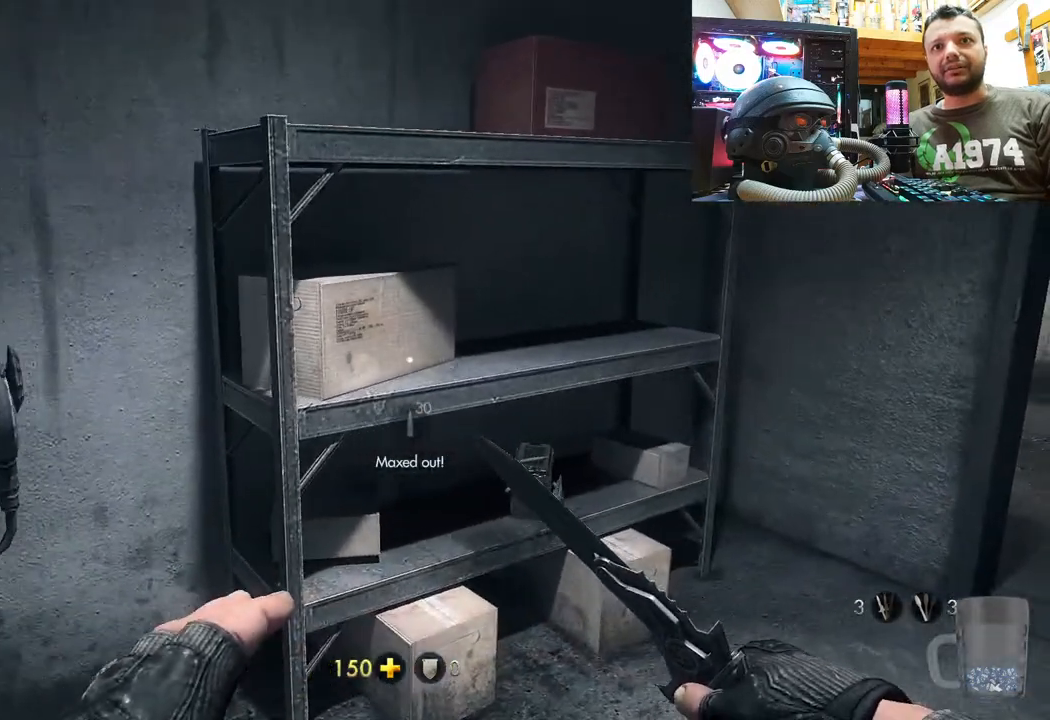
{"buttons": [], "left_stick": "right", "right_stick": "left", "events": [[267, "right_stick", "left"], [333, "left_stick", "right"]]}
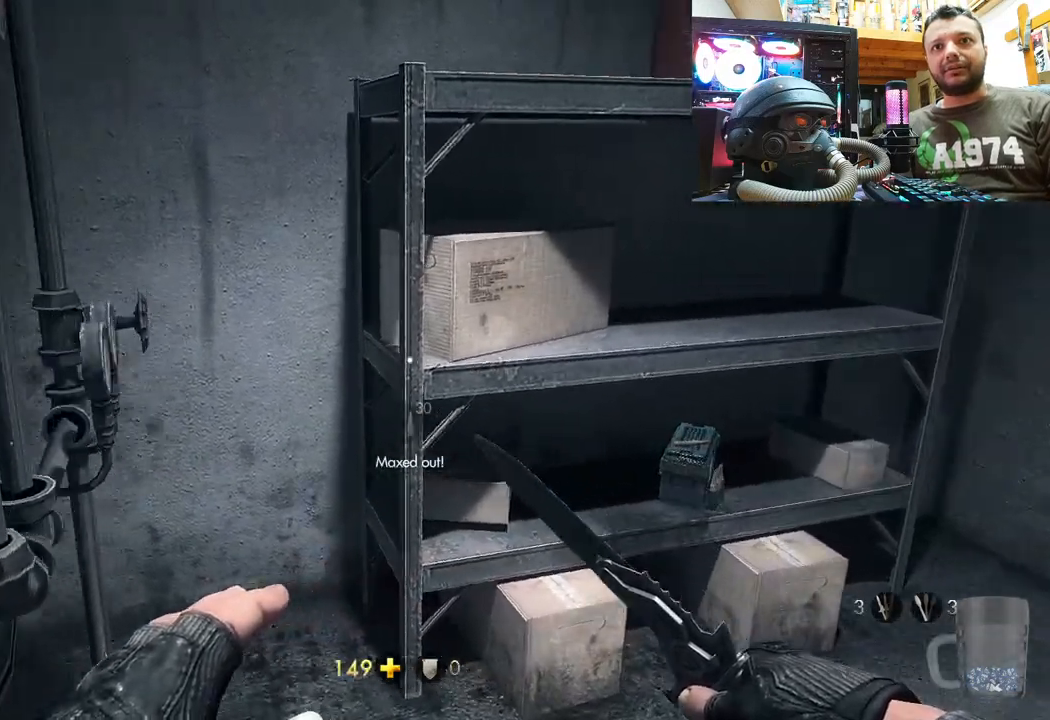
{"buttons": [], "left_stick": "center", "right_stick": "left", "events": [[17, "right_stick", "up-left"], [133, "left_stick", "center"], [200, "right_stick", "left"]]}
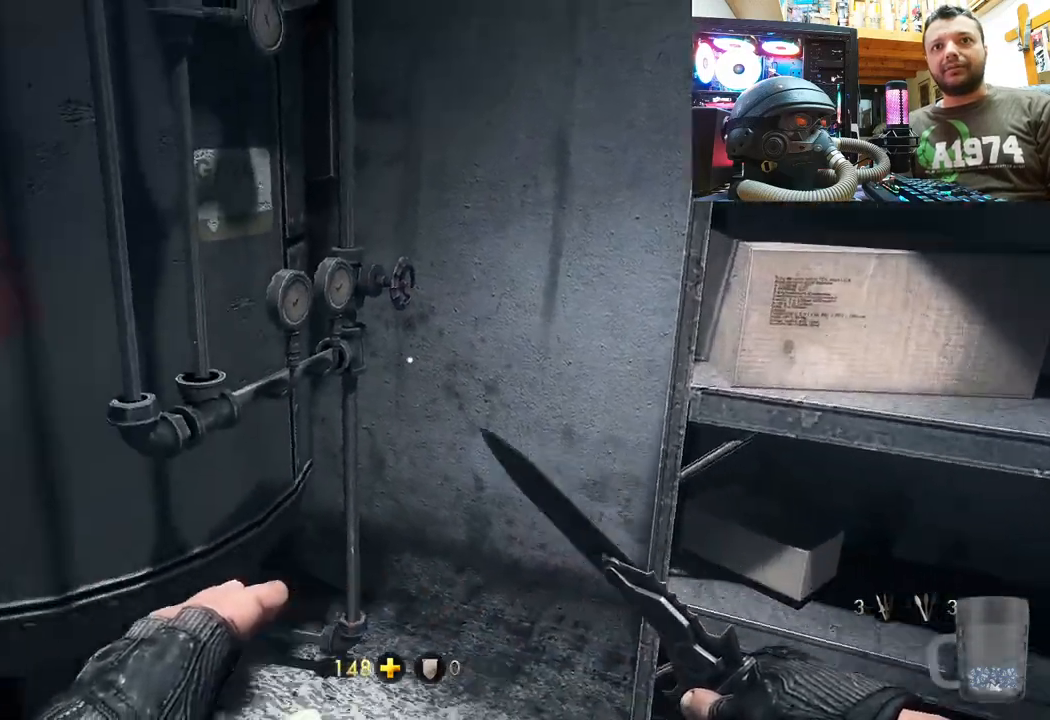
{"buttons": [], "left_stick": "up-left", "right_stick": "down-right", "events": [[83, "right_stick", "center"], [367, "right_stick", "down"], [383, "left_stick", "up"], [433, "left_stick", "up-left"], [500, "right_stick", "down-right"]]}
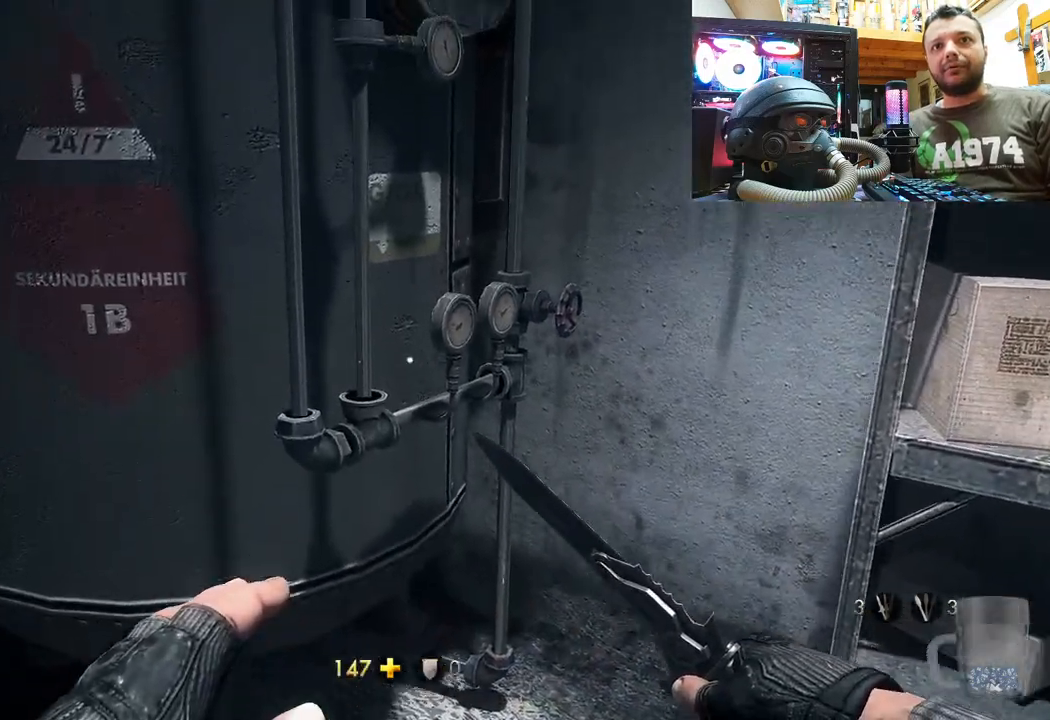
{"buttons": [], "left_stick": "center", "right_stick": "down-right", "events": [[133, "left_stick", "down-left"], [350, "left_stick", "center"]]}
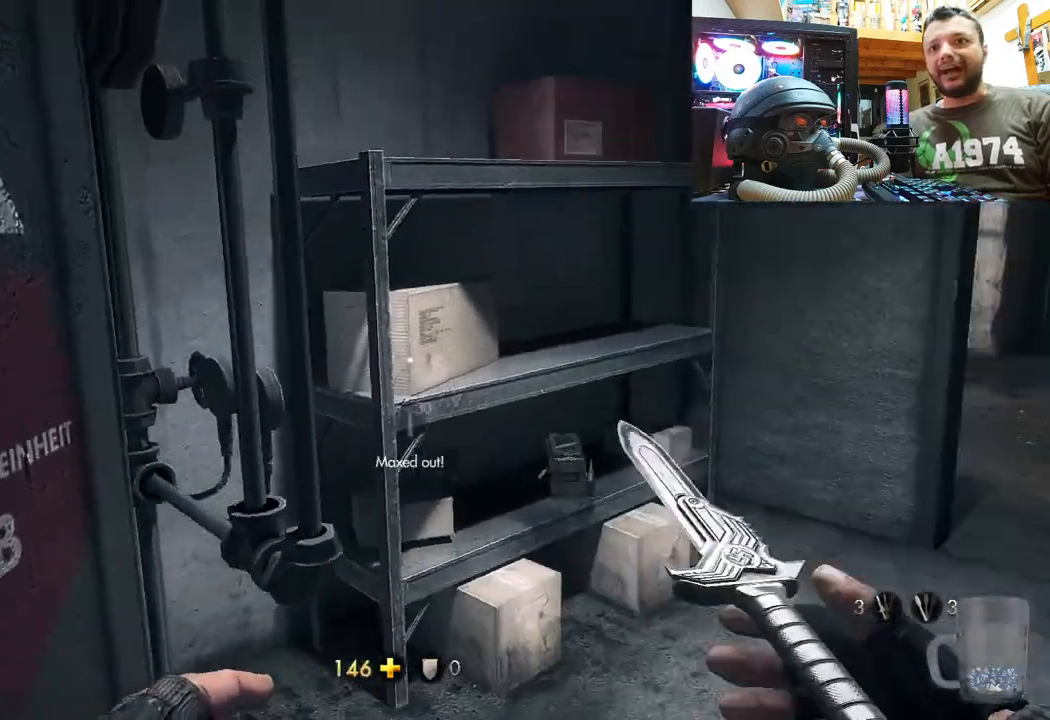
{"buttons": [], "left_stick": "center", "right_stick": "up-left", "events": [[17, "right_stick", "right"], [250, "right_stick", "center"], [350, "right_stick", "up-left"]]}